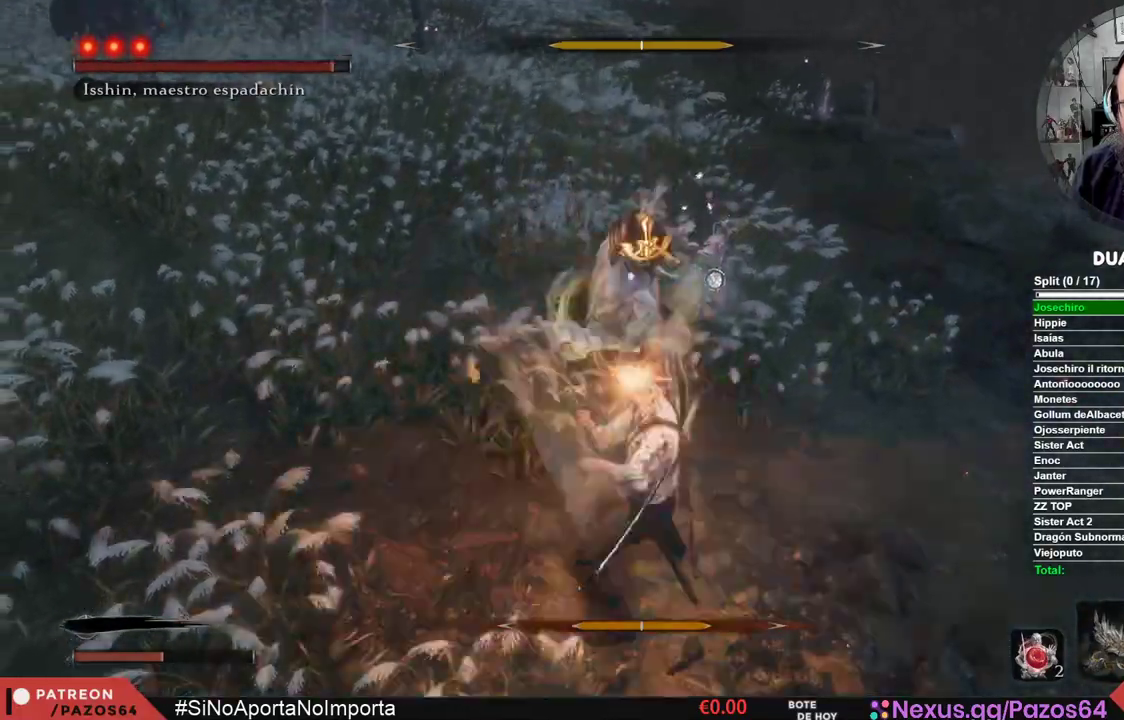
Gameplay with a controller (Xbox layout); each line is a JSON object with the inputs held at the frame after it. "events" lists button and stick changes between this image and that frame as [ms after this image, input, new state], when the widget could be followed in between.
{"buttons": [], "left_stick": "center", "right_stick": "center", "events": [[283, "L1", "up"]]}
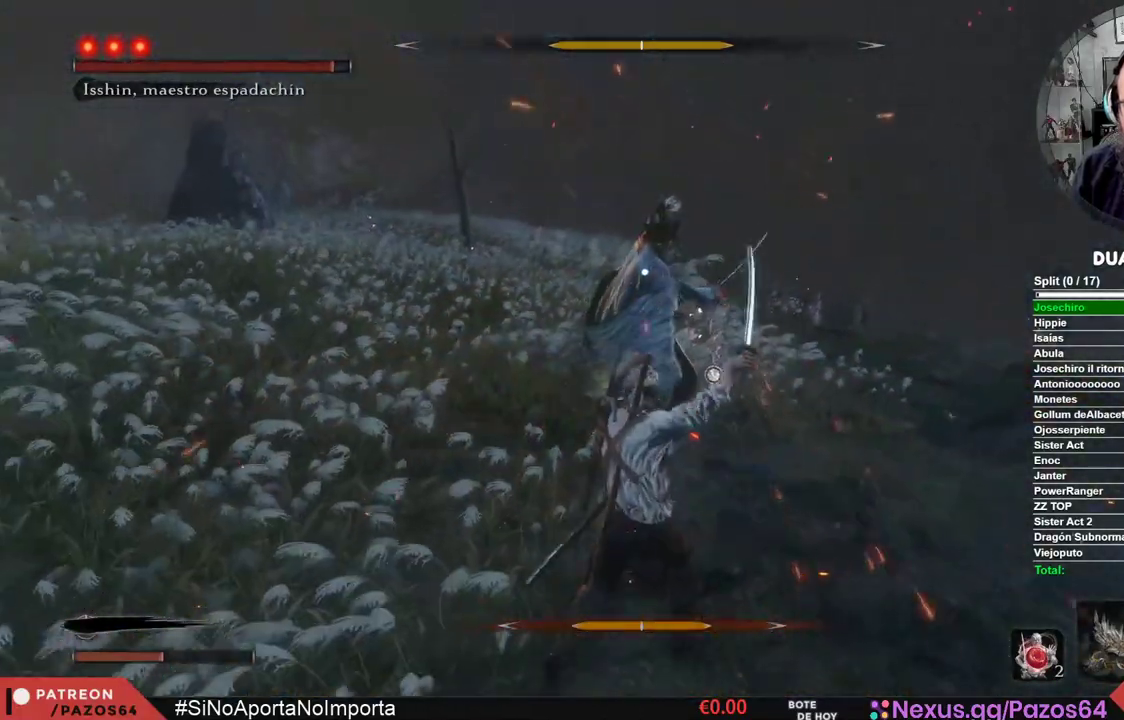
{"buttons": ["L1"], "left_stick": "center", "right_stick": "center", "events": [[383, "L1", "down"]]}
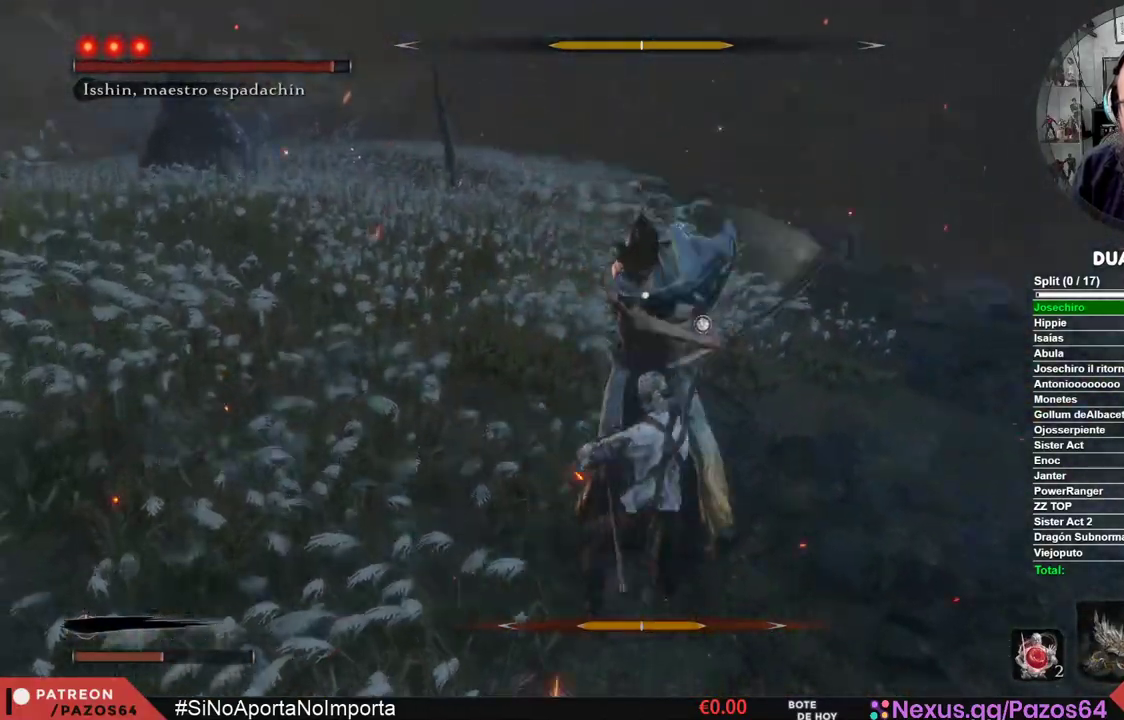
{"buttons": ["R1"], "left_stick": "center", "right_stick": "center", "events": [[300, "L1", "up"], [483, "R1", "down"]]}
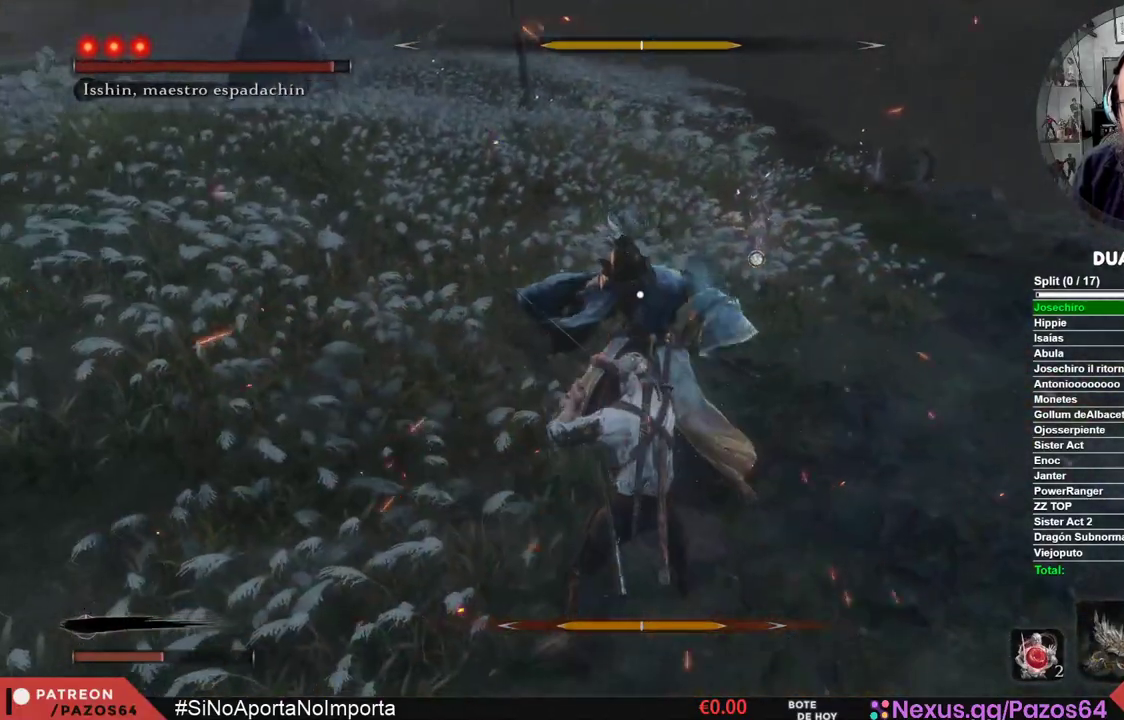
{"buttons": [], "left_stick": "center", "right_stick": "center", "events": [[133, "R1", "up"]]}
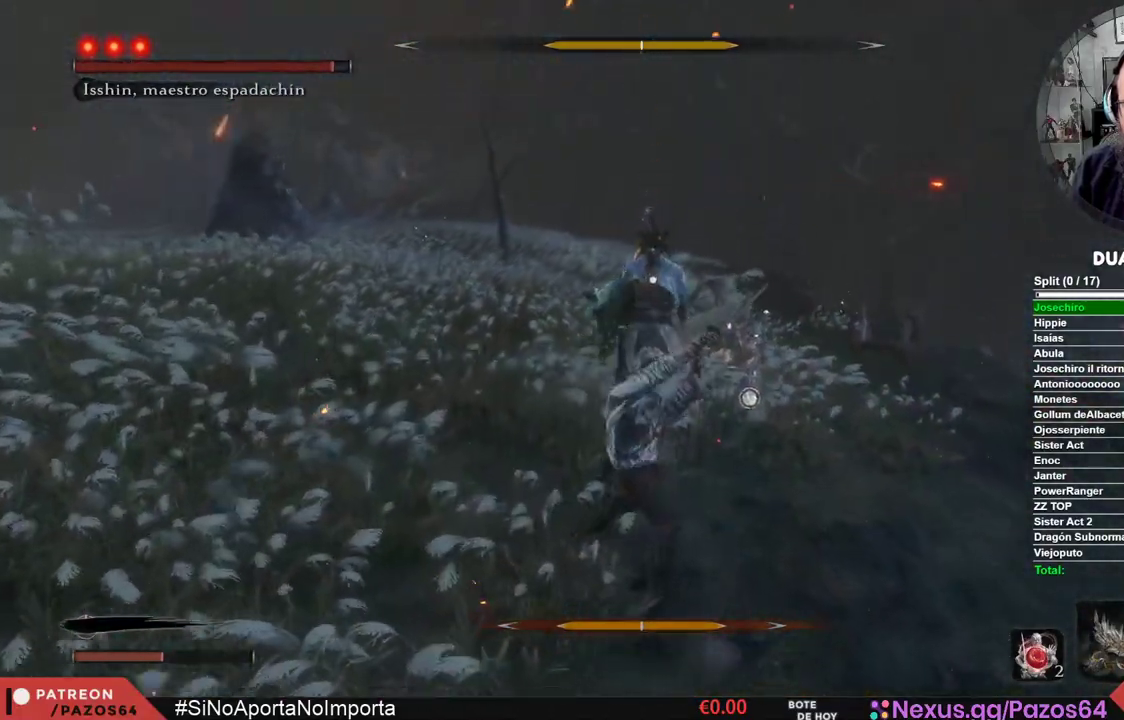
{"buttons": [], "left_stick": "center", "right_stick": "center", "events": [[67, "R1", "down"], [233, "R1", "up"]]}
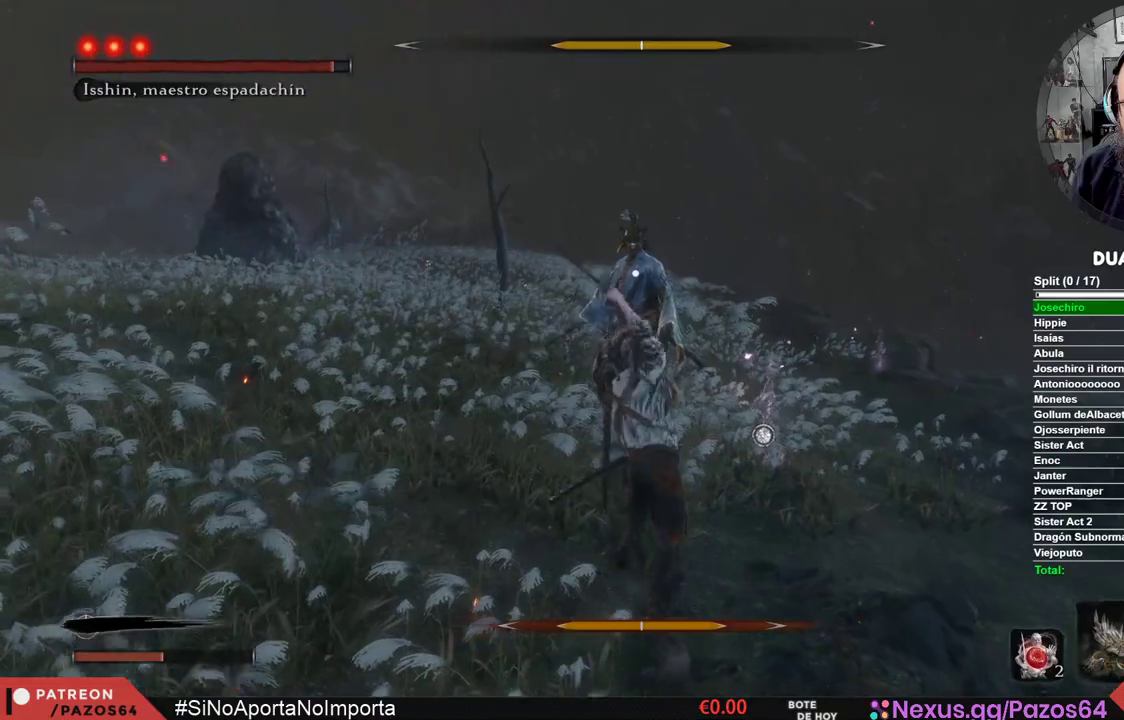
{"buttons": [], "left_stick": "up", "right_stick": "center", "events": [[317, "left_stick", "up"]]}
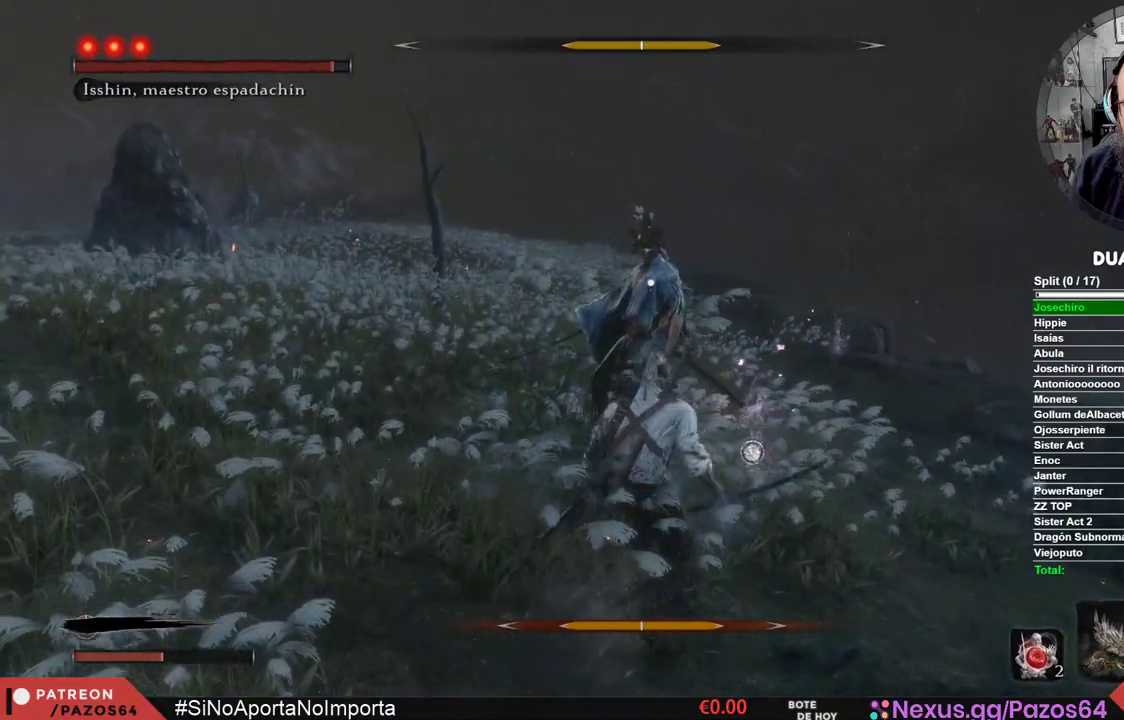
{"buttons": [], "left_stick": "center", "right_stick": "center", "events": [[183, "R1", "down"], [333, "R1", "up"], [433, "left_stick", "center"]]}
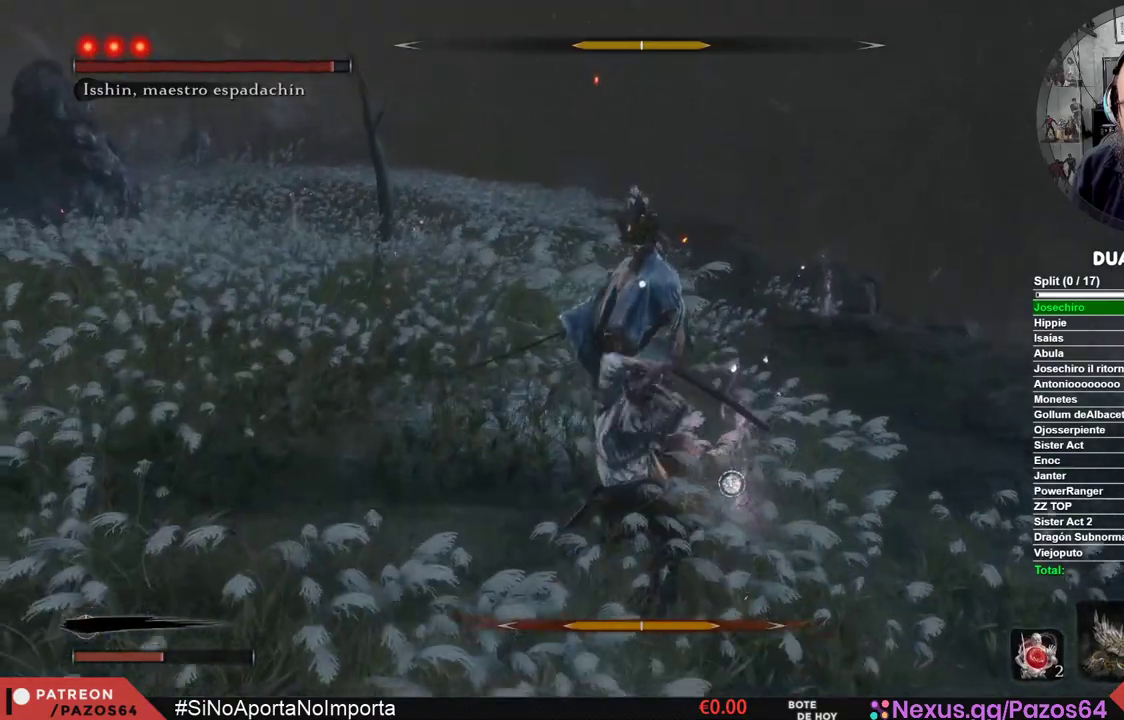
{"buttons": [], "left_stick": "center", "right_stick": "center"}
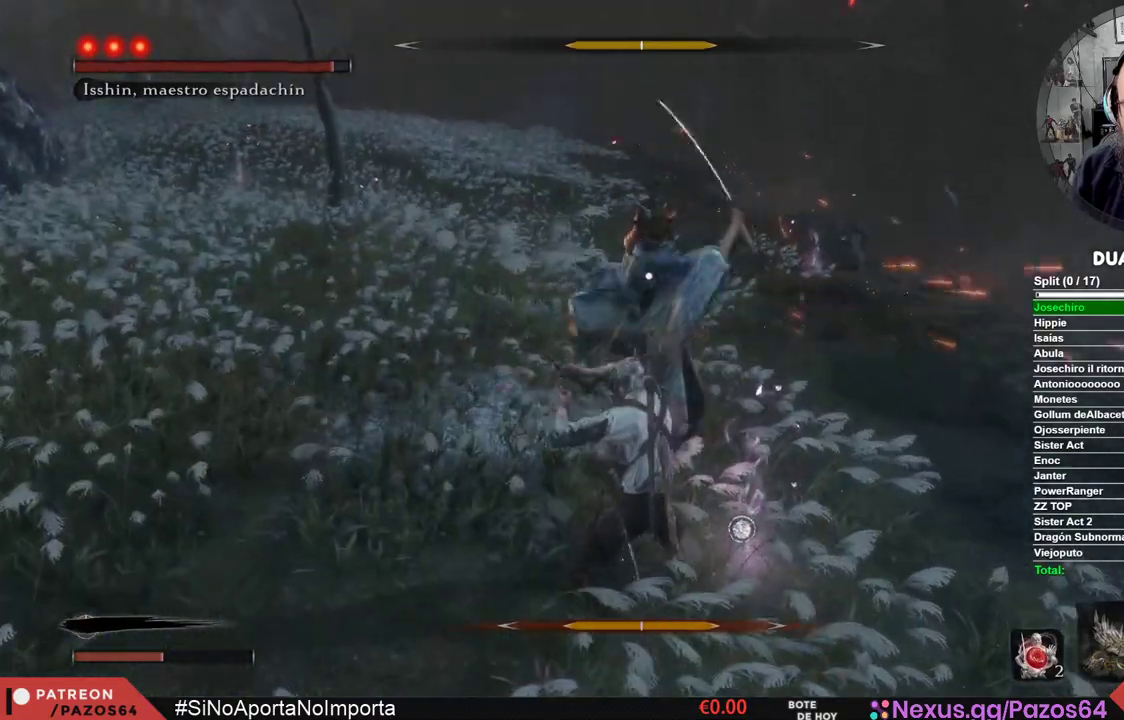
{"buttons": [], "left_stick": "center", "right_stick": "center", "events": []}
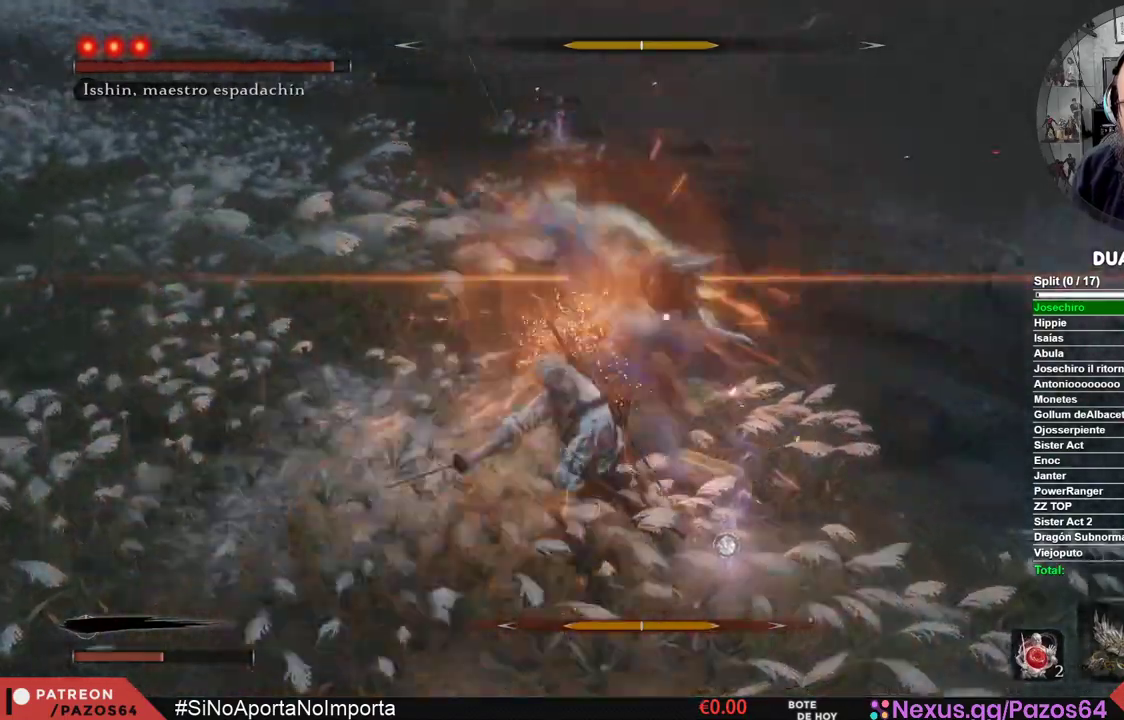
{"buttons": ["L1"], "left_stick": "center", "right_stick": "center", "events": [[333, "L1", "down"]]}
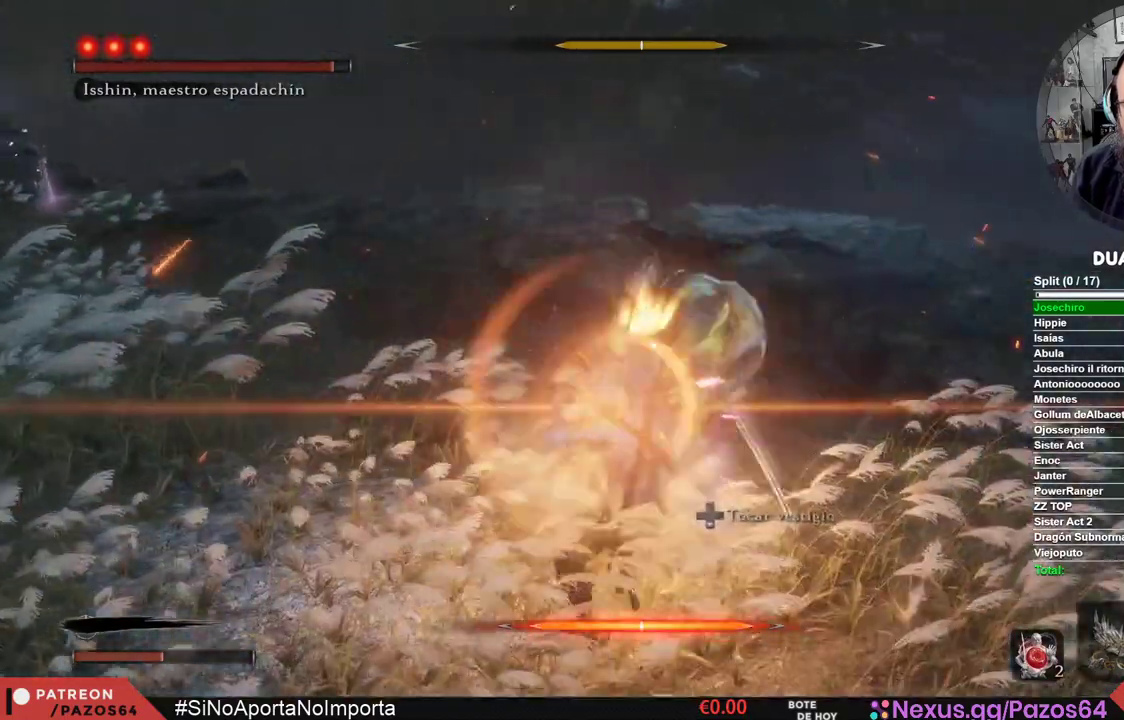
{"buttons": [], "left_stick": "center", "right_stick": "center", "events": [[217, "L1", "up"]]}
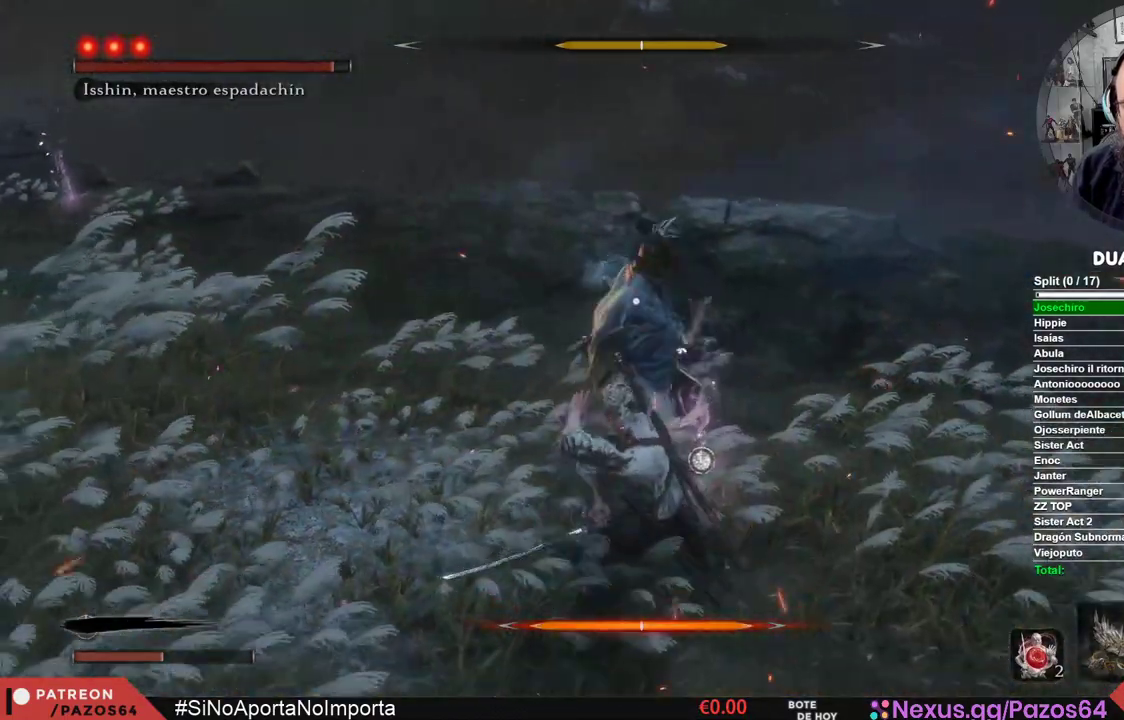
{"buttons": ["L1"], "left_stick": "center", "right_stick": "center", "events": [[200, "L1", "down"]]}
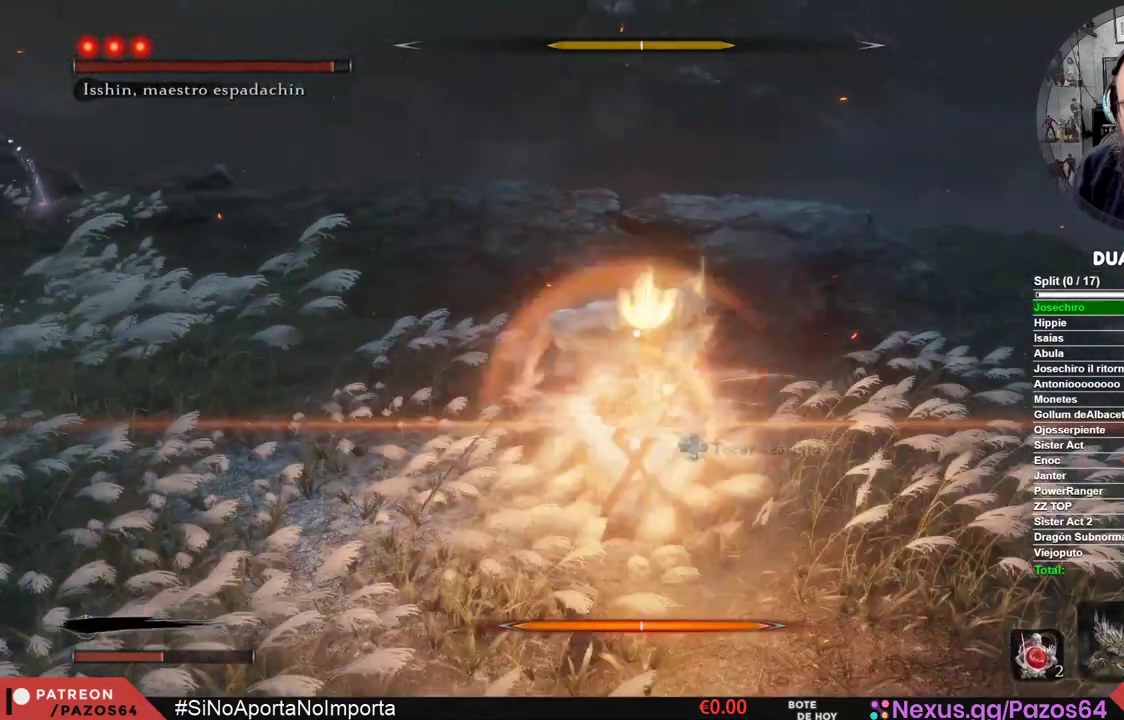
{"buttons": [], "left_stick": "center", "right_stick": "center", "events": [[183, "L1", "up"], [217, "R1", "down"], [383, "R1", "up"]]}
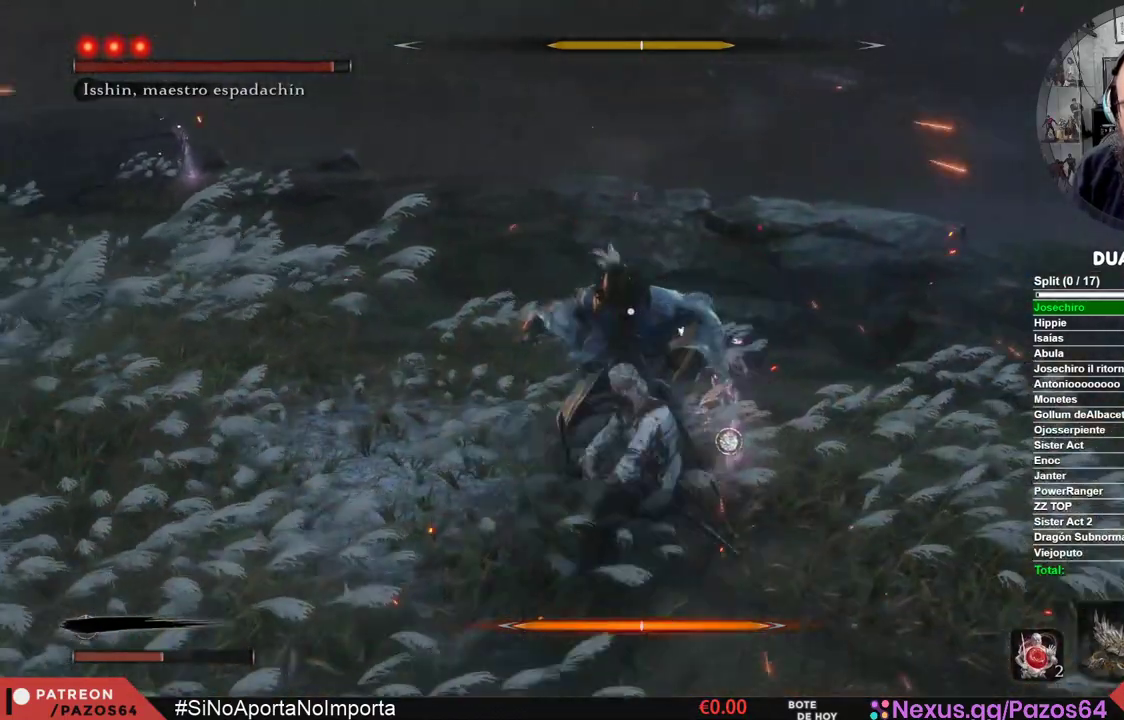
{"buttons": [], "left_stick": "center", "right_stick": "center", "events": [[217, "R1", "down"], [433, "R1", "up"]]}
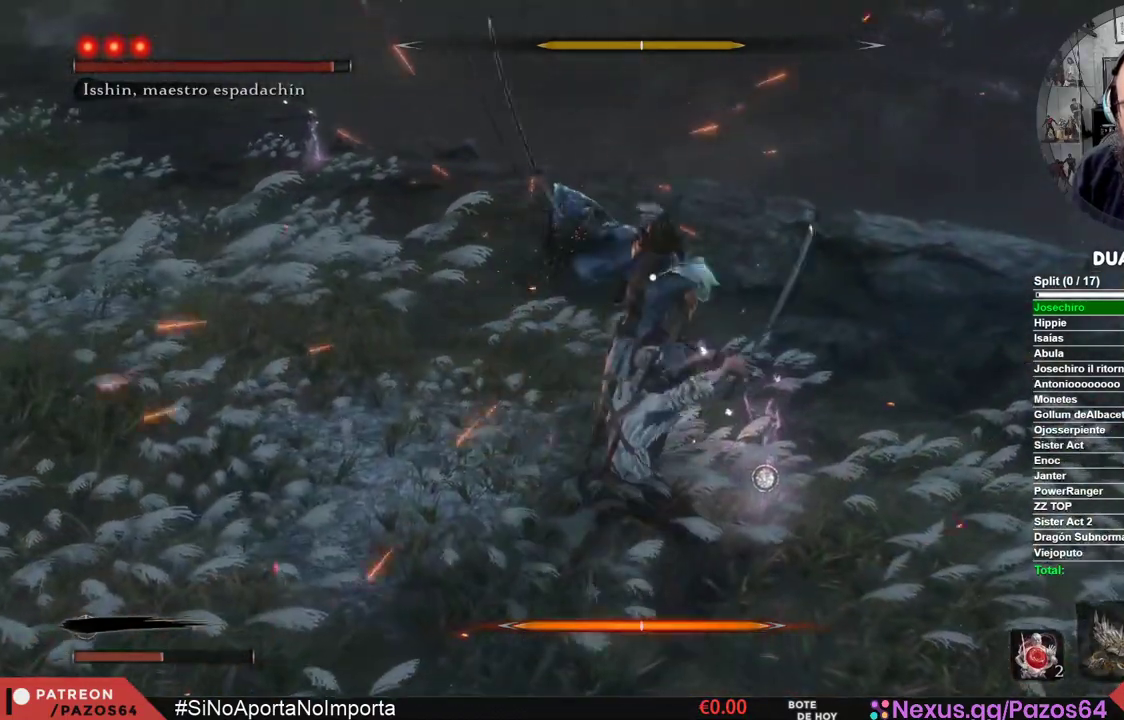
{"buttons": [], "left_stick": "center", "right_stick": "center", "events": []}
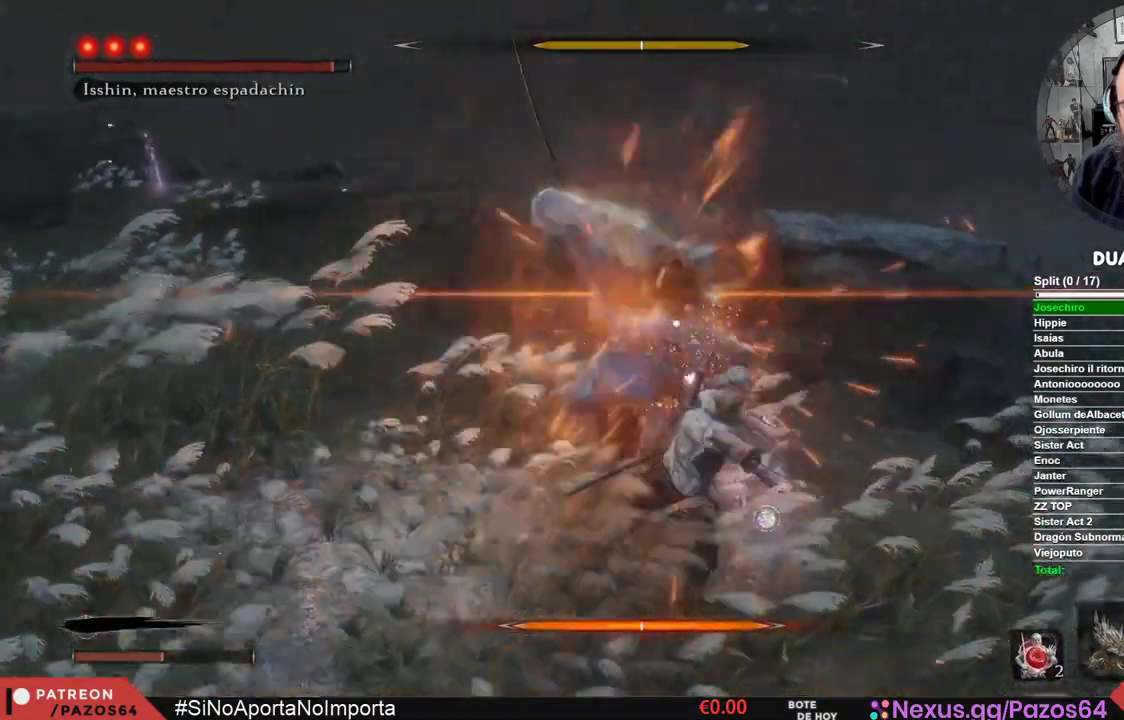
{"buttons": ["L1"], "left_stick": "center", "right_stick": "center", "events": [[383, "L1", "down"]]}
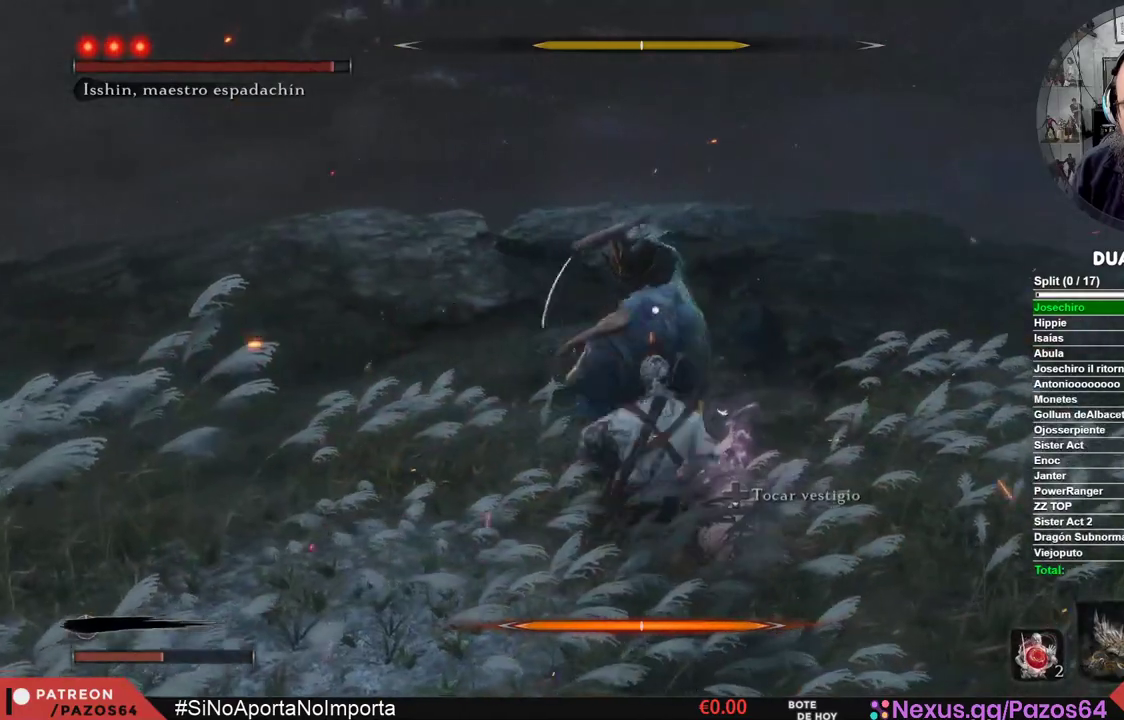
{"buttons": [], "left_stick": "center", "right_stick": "center", "events": [[433, "L1", "up"]]}
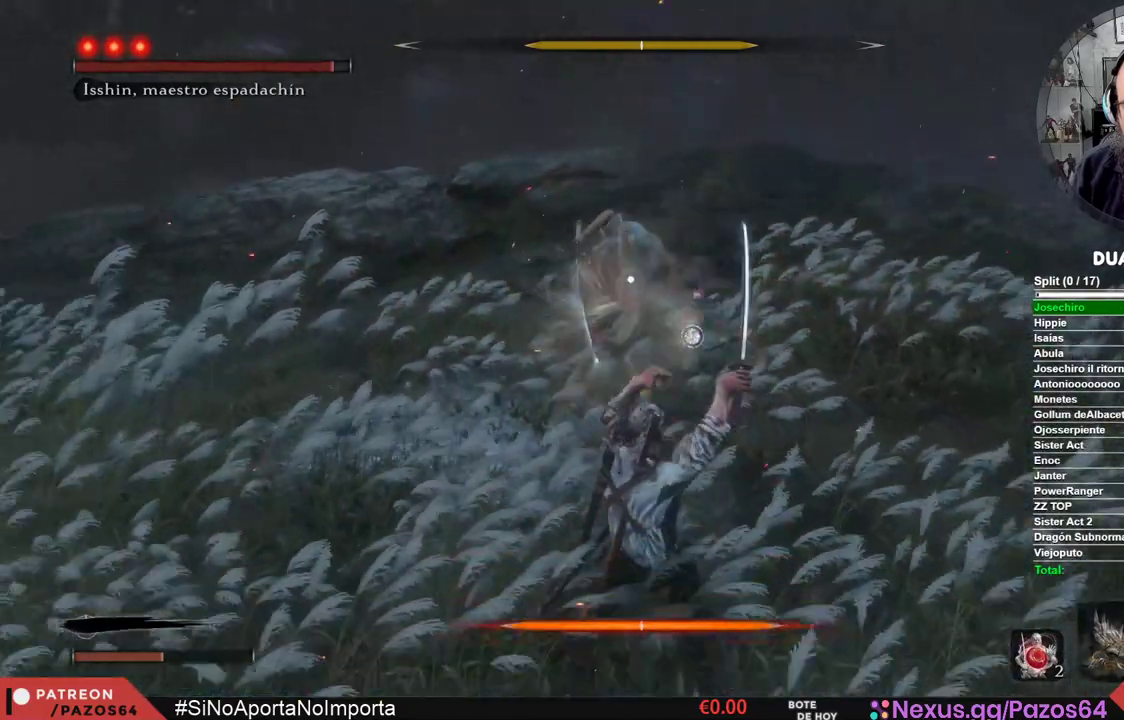
{"buttons": ["B"], "left_stick": "center", "right_stick": "center", "events": [[500, "B", "down"]]}
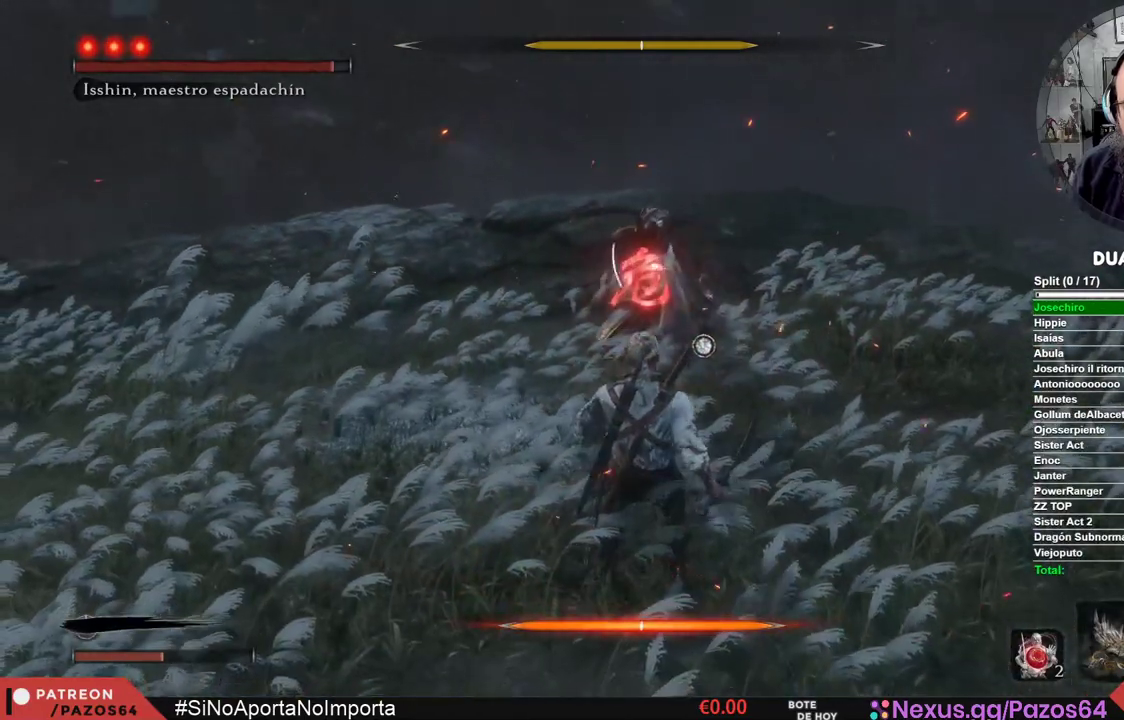
{"buttons": [], "left_stick": "center", "right_stick": "center", "events": [[383, "B", "up"]]}
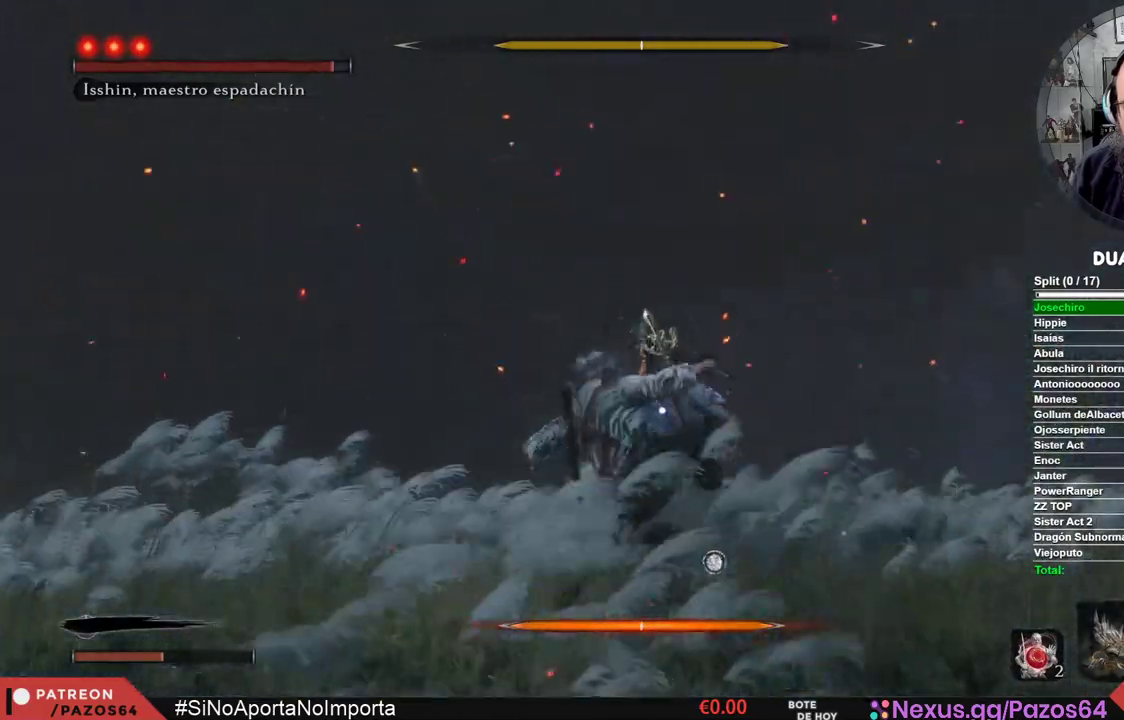
{"buttons": ["R1"], "left_stick": "center", "right_stick": "center", "events": [[250, "R1", "down"], [383, "R1", "up"], [467, "R1", "down"]]}
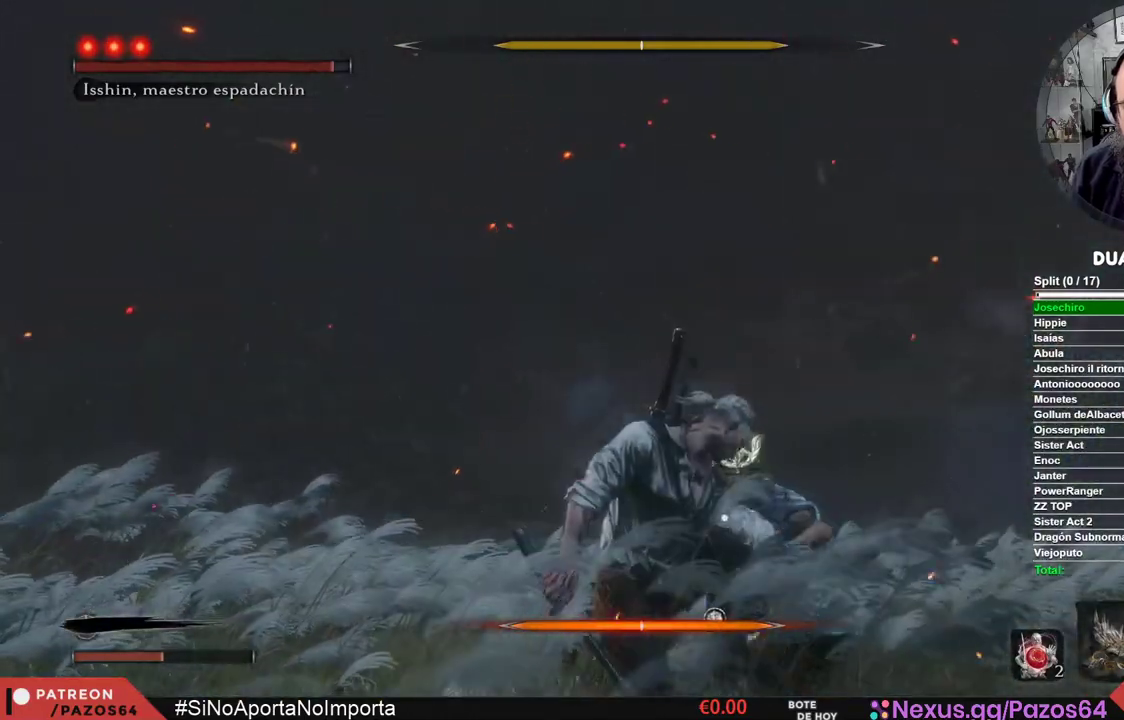
{"buttons": [], "left_stick": "center", "right_stick": "center", "events": [[67, "R1", "up"], [150, "R1", "down"], [267, "R1", "up"], [333, "R1", "down"], [450, "R1", "up"]]}
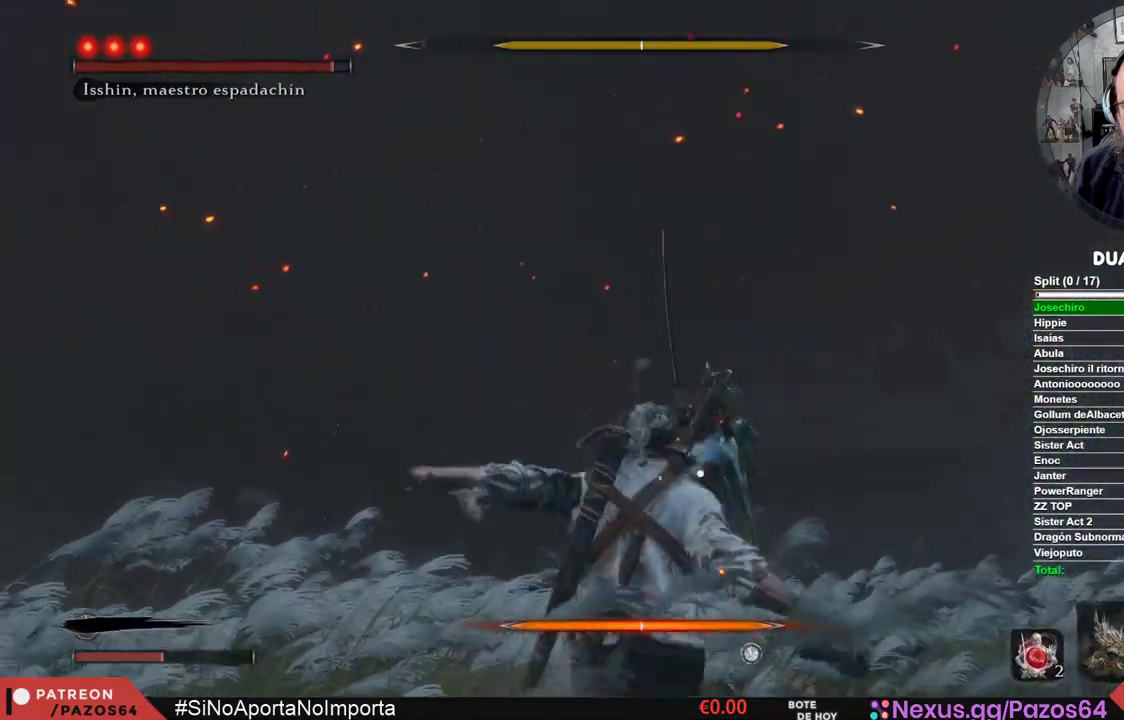
{"buttons": [], "left_stick": "center", "right_stick": "center", "events": [[33, "R1", "down"], [133, "R1", "up"], [217, "R1", "down"], [383, "R1", "up"]]}
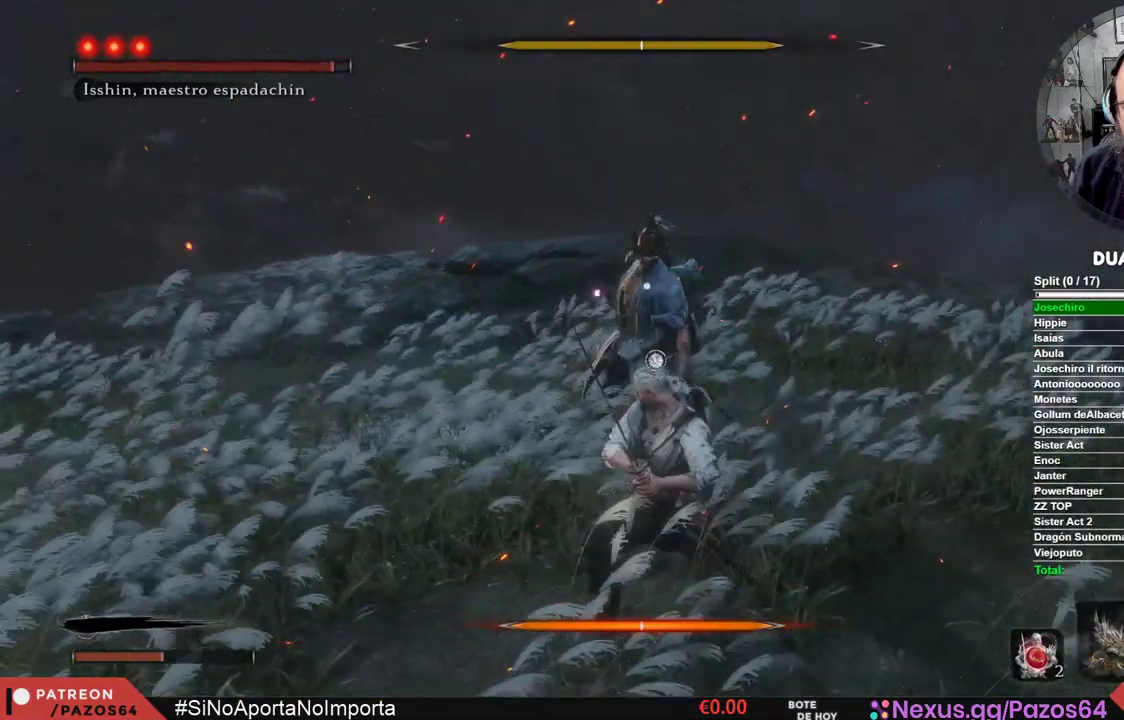
{"buttons": ["R1"], "left_stick": "center", "right_stick": "center", "events": [[333, "R1", "down"]]}
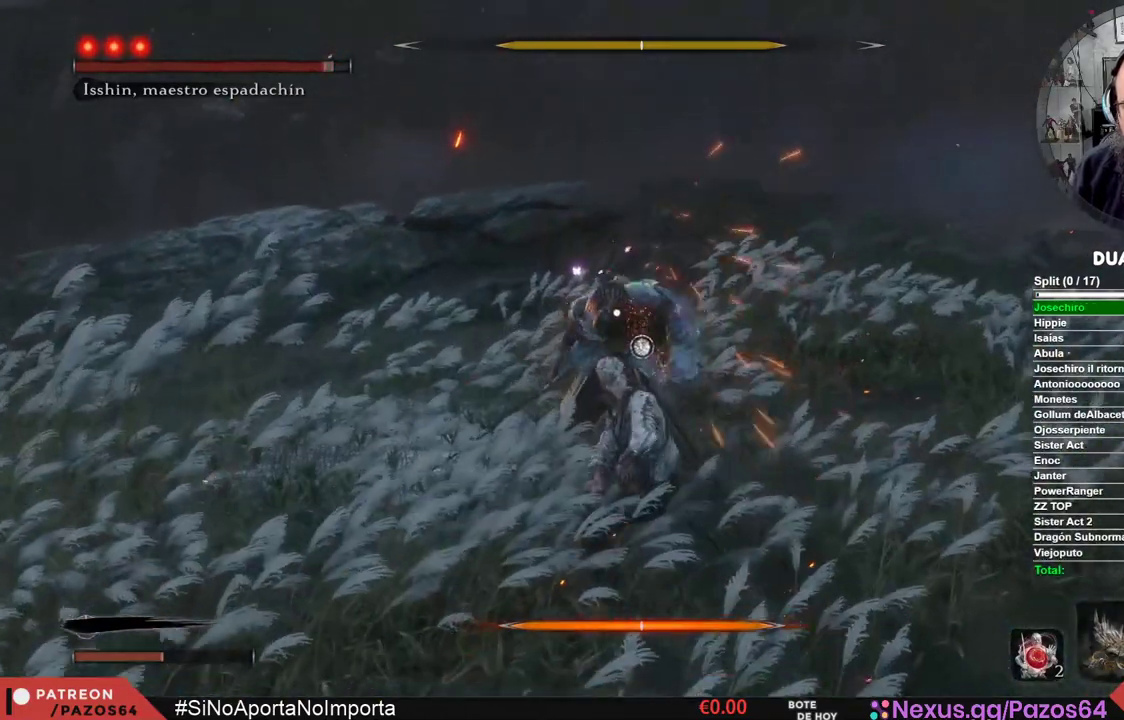
{"buttons": ["R1"], "left_stick": "center", "right_stick": "center", "events": [[17, "R1", "up"], [483, "R1", "down"]]}
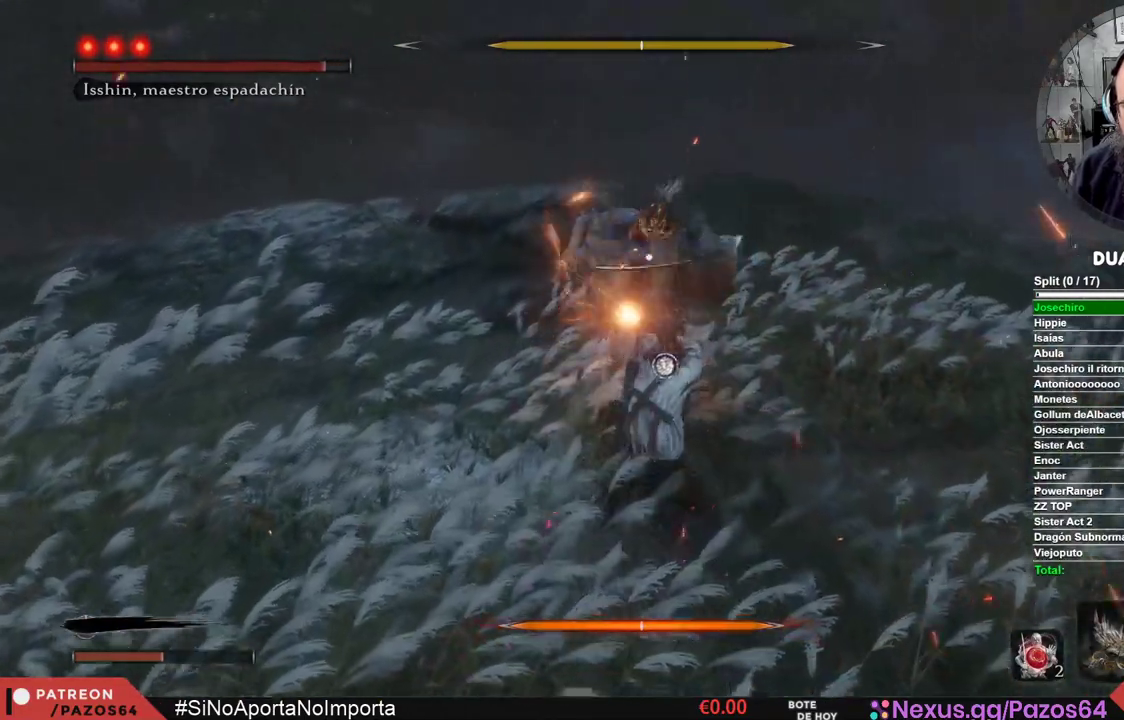
{"buttons": [], "left_stick": "center", "right_stick": "center", "events": [[200, "R1", "up"]]}
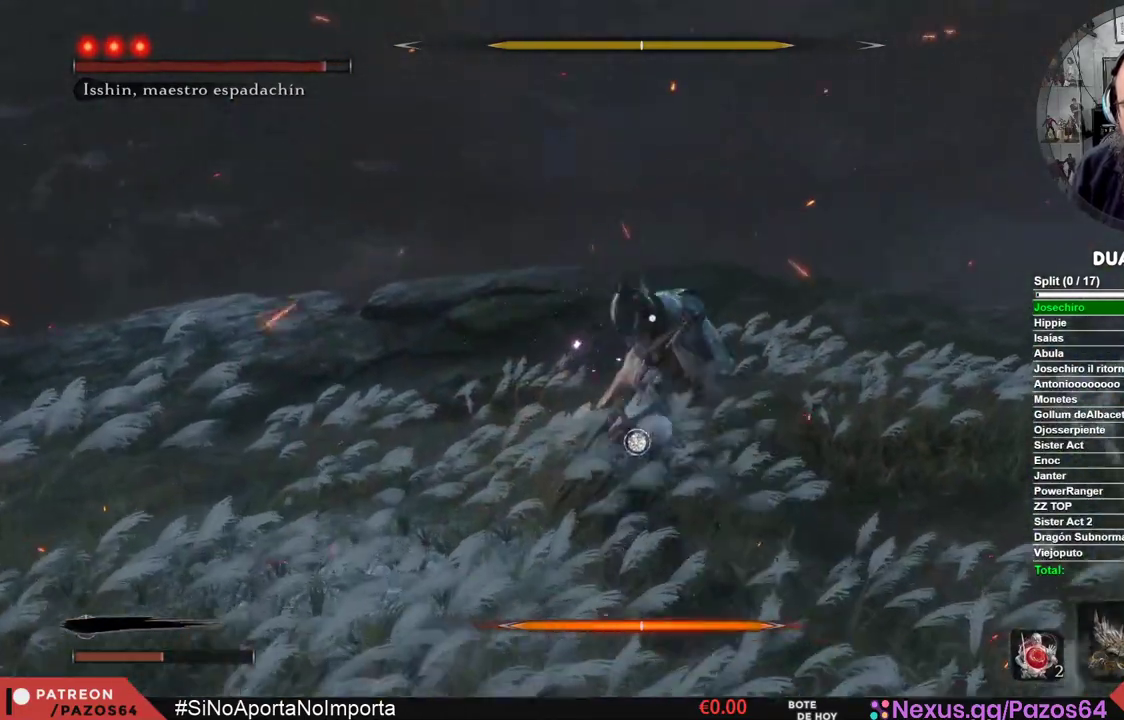
{"buttons": [], "left_stick": "center", "right_stick": "center", "events": []}
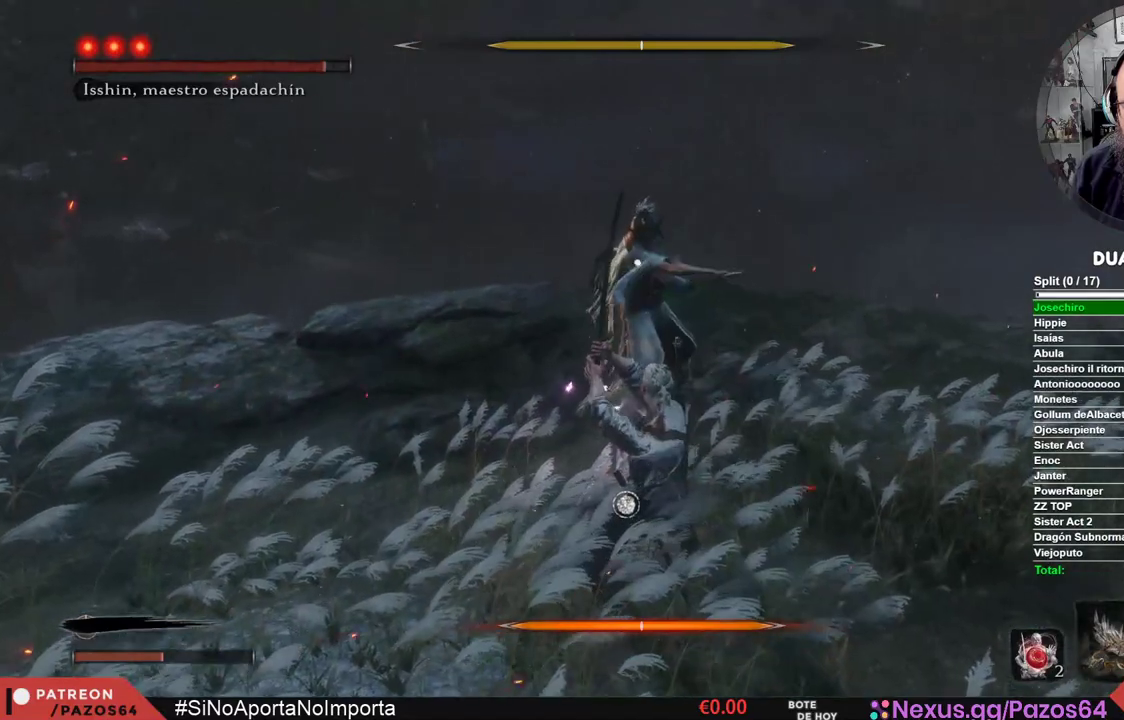
{"buttons": [], "left_stick": "center", "right_stick": "center", "events": []}
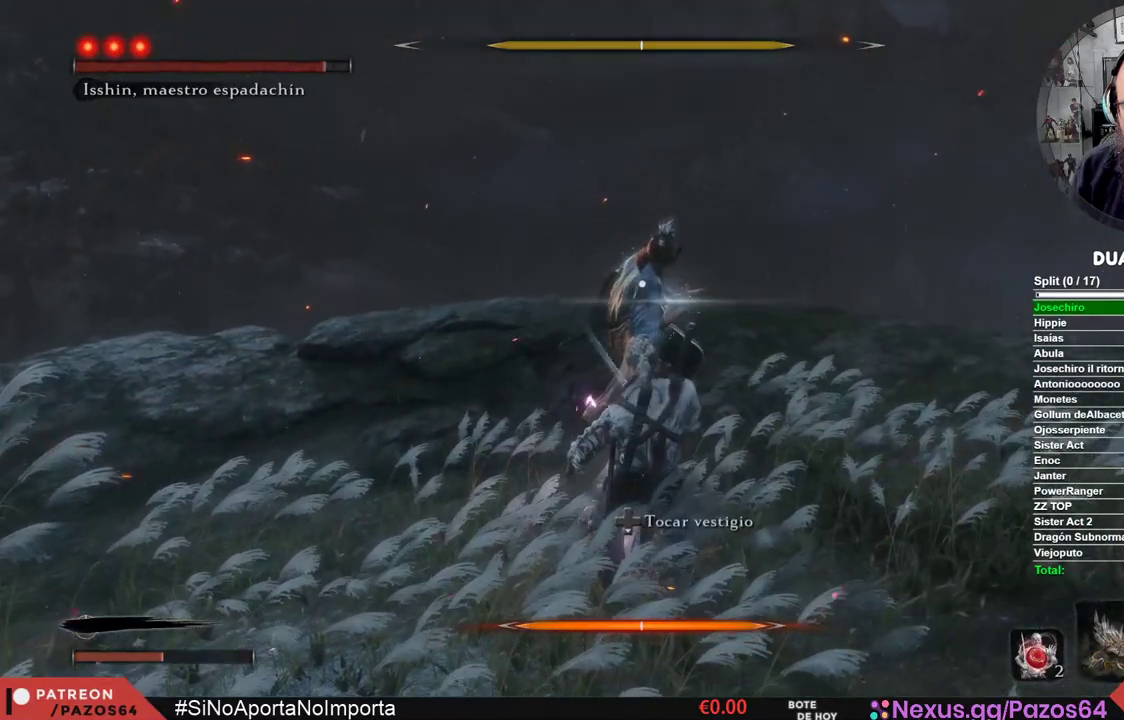
{"buttons": ["L1"], "left_stick": "center", "right_stick": "center", "events": [[367, "L1", "down"]]}
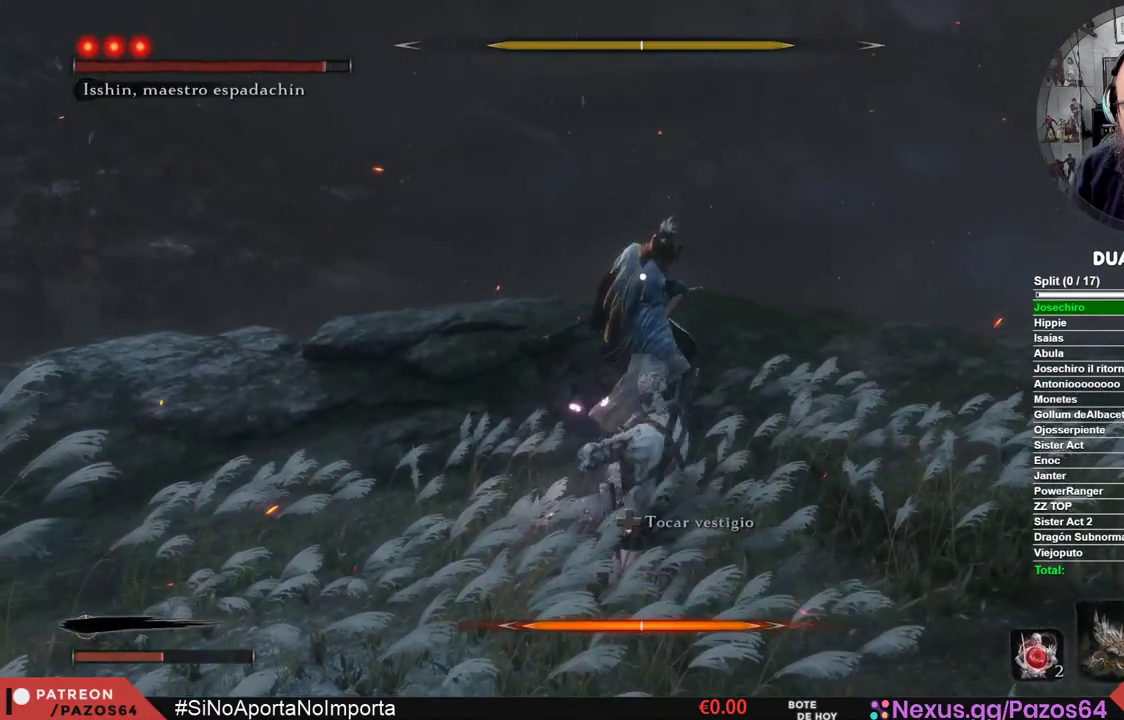
{"buttons": [], "left_stick": "center", "right_stick": "center", "events": [[117, "L1", "up"], [183, "L1", "down"], [450, "L1", "up"]]}
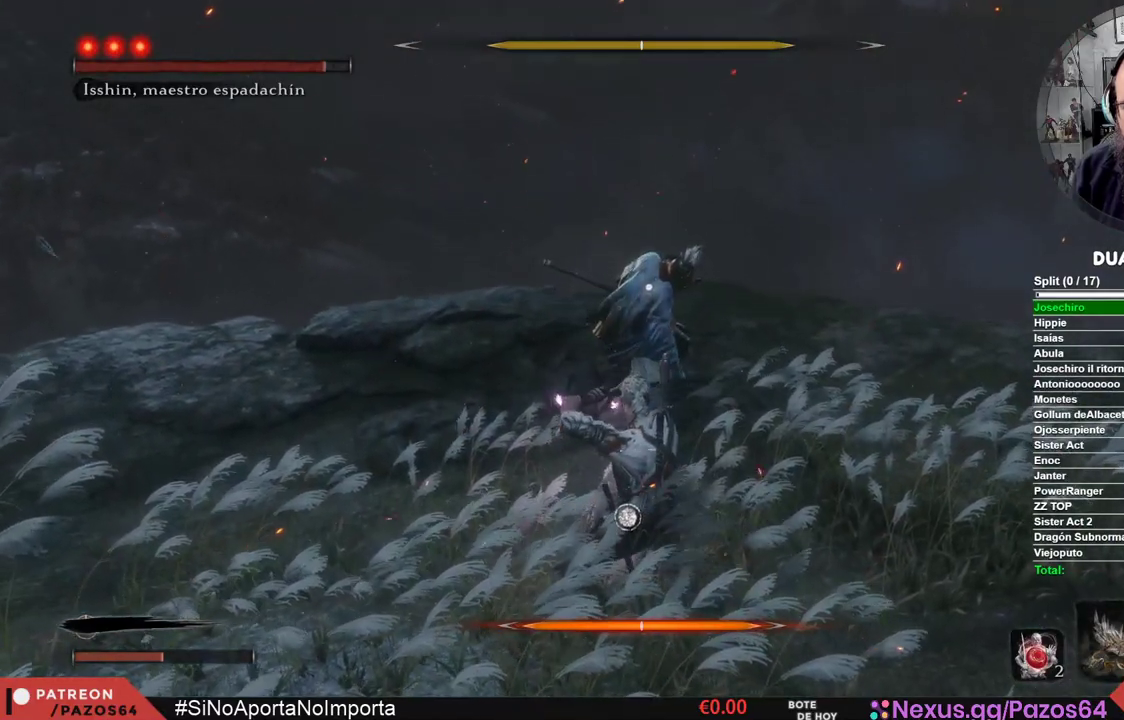
{"buttons": ["L1"], "left_stick": "center", "right_stick": "center", "events": [[17, "L1", "down"], [150, "L1", "up"], [217, "L1", "down"], [333, "L1", "up"], [400, "L1", "down"]]}